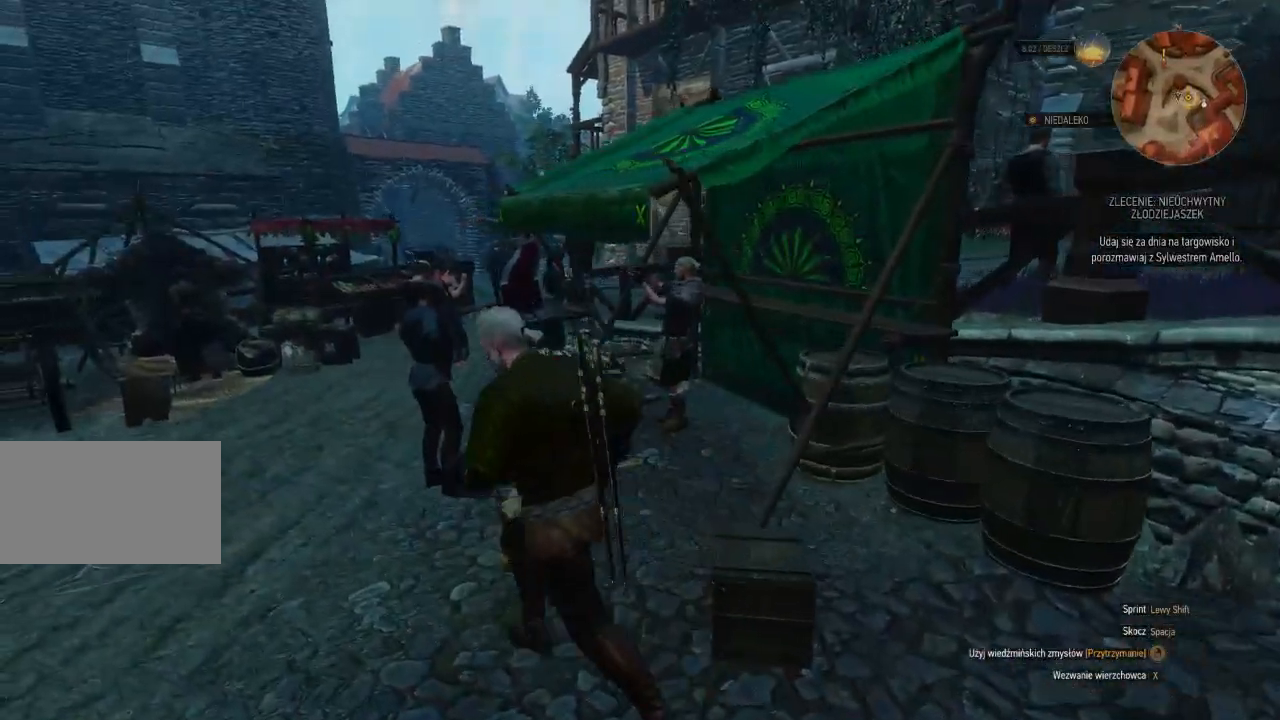
Gameplay with keyboard and mouse; each line is a JSON object with the keys and mouse buttons held at the frame after it. "events" lists presses ("down") and releases ("up") of "a", "ctrl", "d", "e", "q", "s", "shift", "space", "w", "mouse_left", "mouse_wheel", "mouse_right", "mouse_mb4" and "mouse_mb5" between this image and that frame as [ms after this image, input, new state], when the widget could be followed in between. "mouse_left", "mouse_wheel", "mouse_right", "mouse_mb4", "mouse_mb5" = the "left", "wheel", "right", "mb4", "mb5" buttons of the "mouse" list. No other keys are recorded. "wheel" means that the mouse wheel is clicked or scrolled. Mouse movement is not recorded.
{"keys": ["w"], "mouse": [], "events": [[40, "w", "down"], [220, "a", "up"]]}
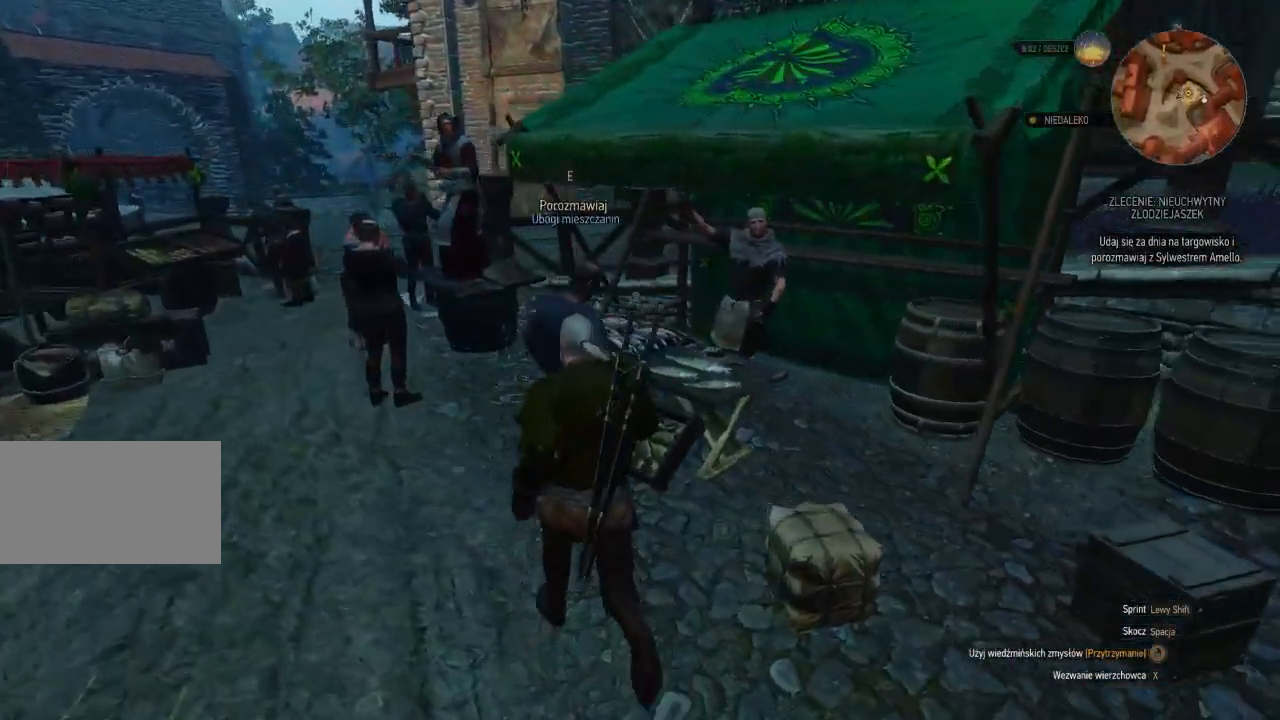
{"keys": [], "mouse": [], "events": [[40, "w", "up"]]}
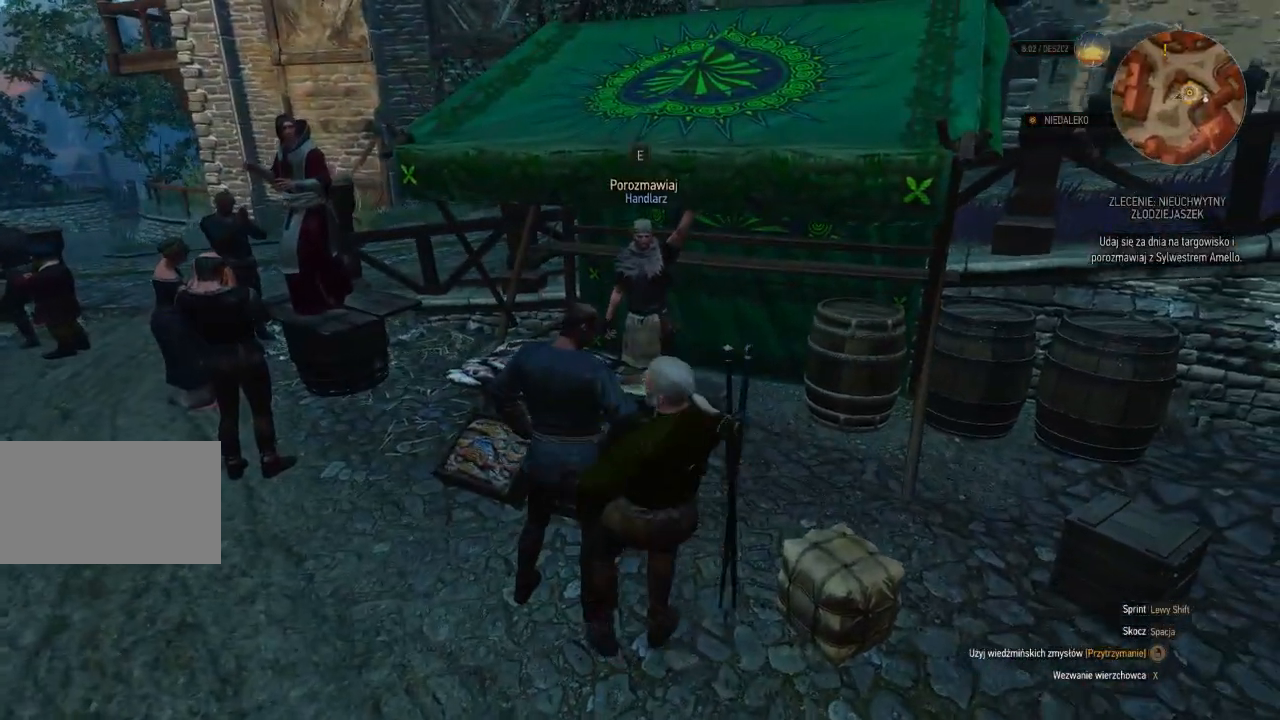
{"keys": ["a"], "mouse": [], "events": [[420, "a", "down"]]}
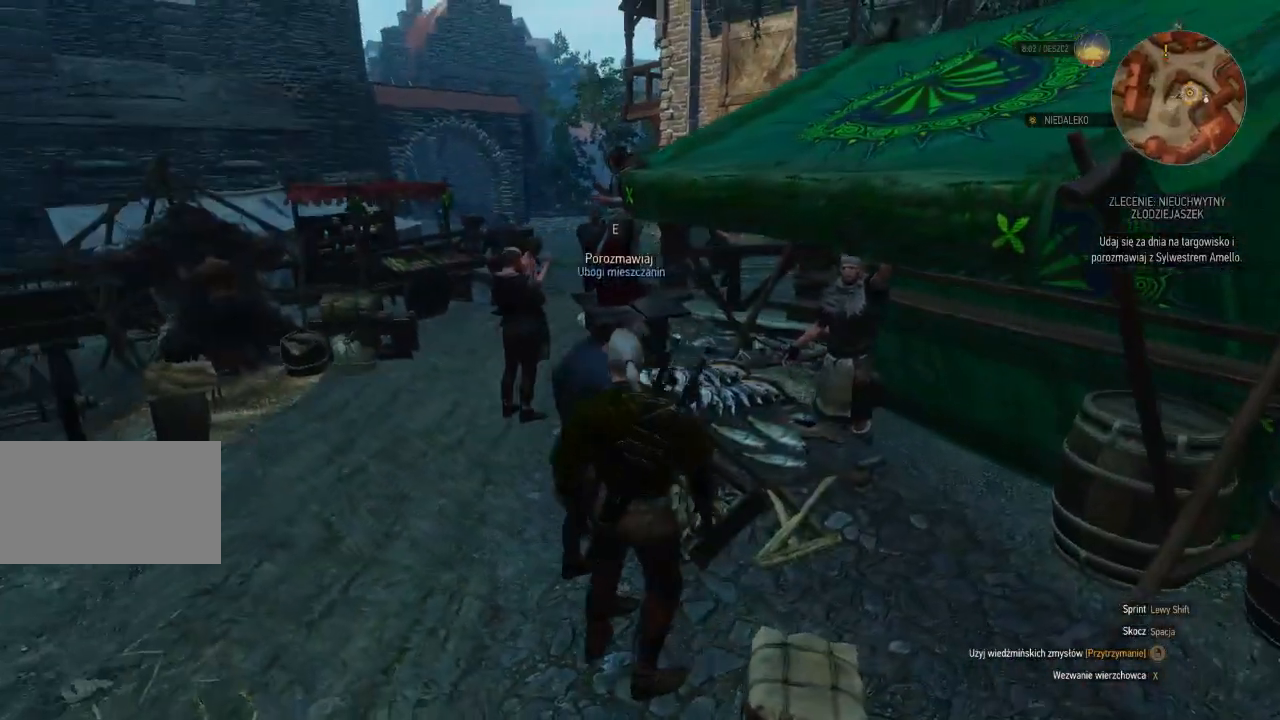
{"keys": ["a", "w"], "mouse": [], "events": [[500, "w", "down"]]}
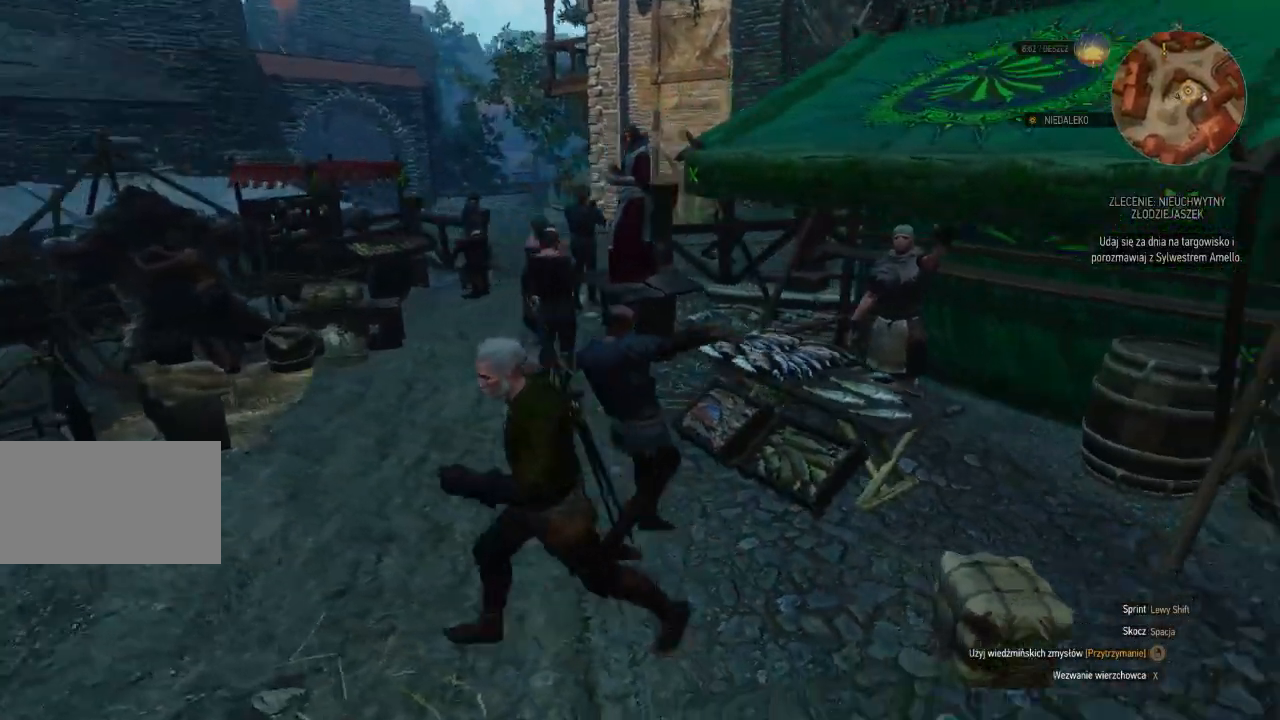
{"keys": ["w"], "mouse": [], "events": [[60, "a", "up"]]}
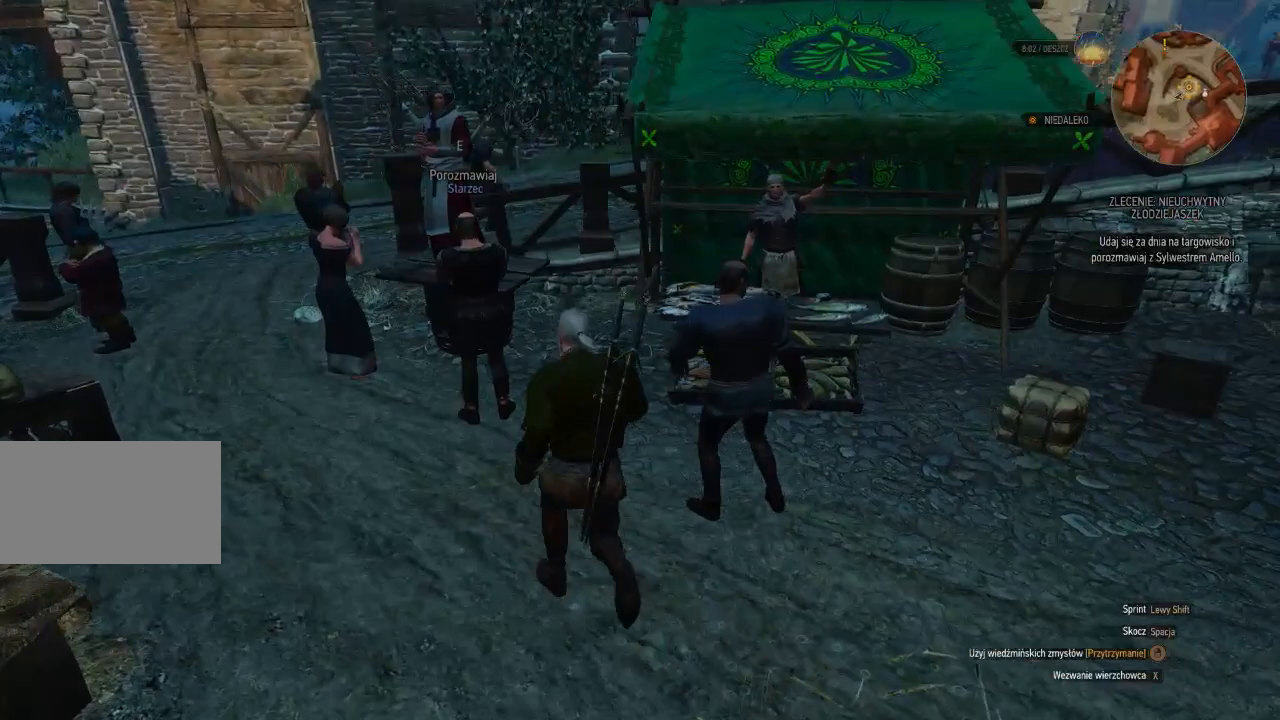
{"keys": [], "mouse": [], "events": [[140, "w", "up"]]}
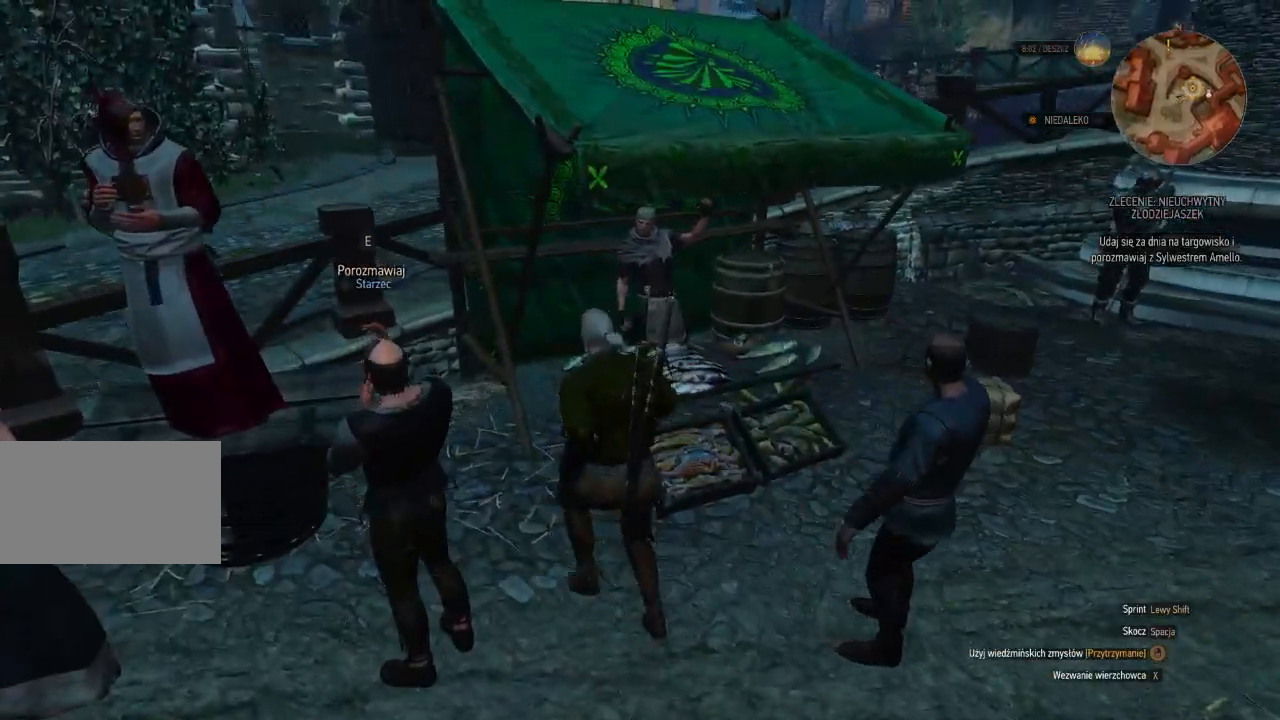
{"keys": ["w"], "mouse": [], "events": [[500, "w", "down"]]}
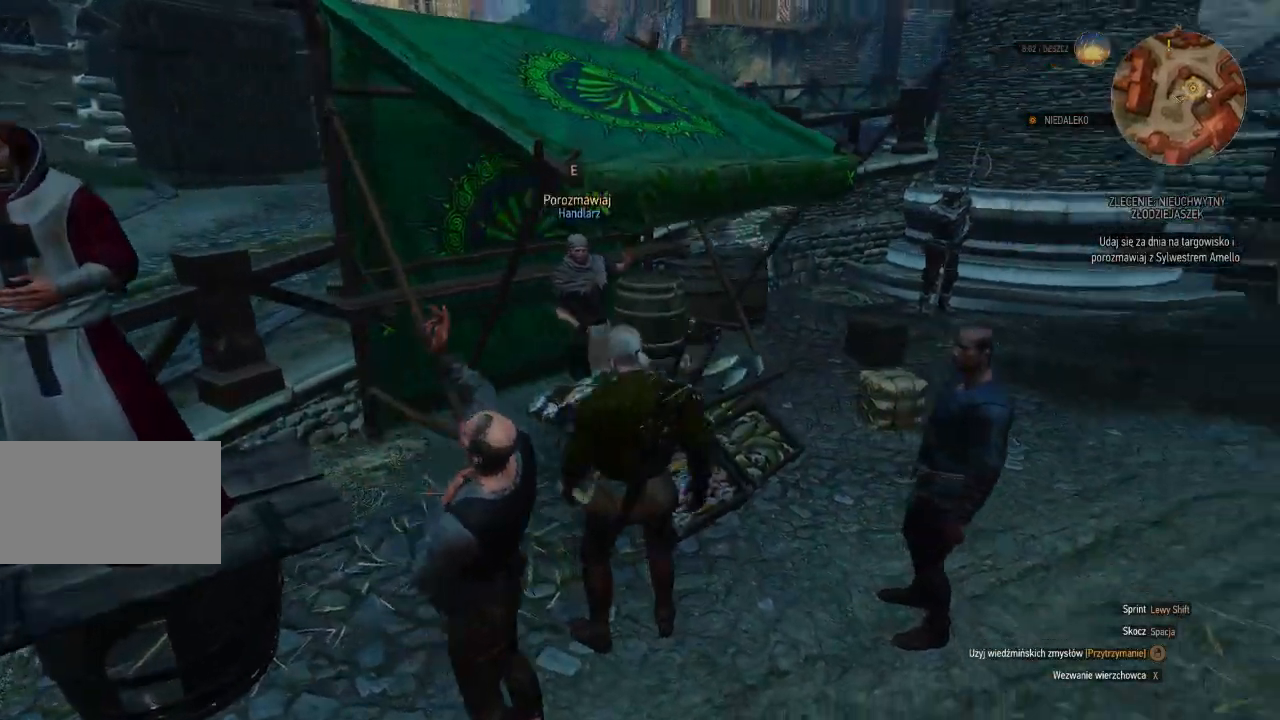
{"keys": ["w"], "mouse": [], "events": []}
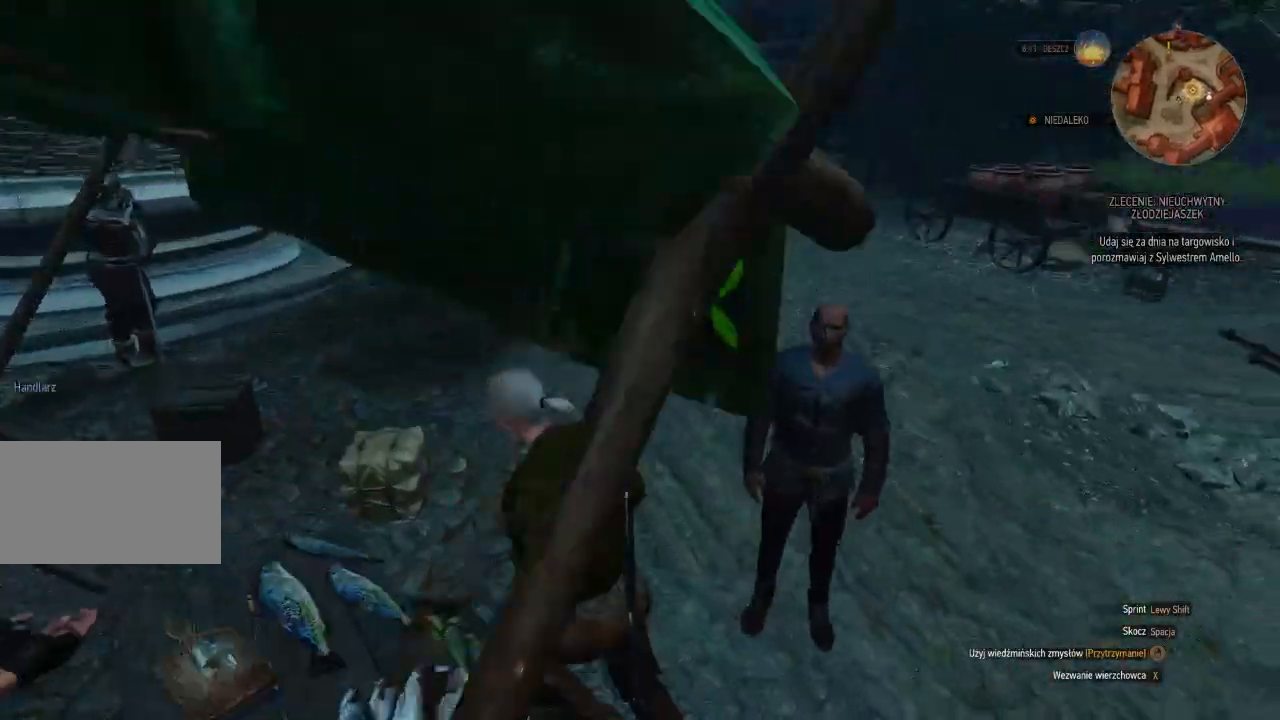
{"keys": ["w"], "mouse": [], "events": []}
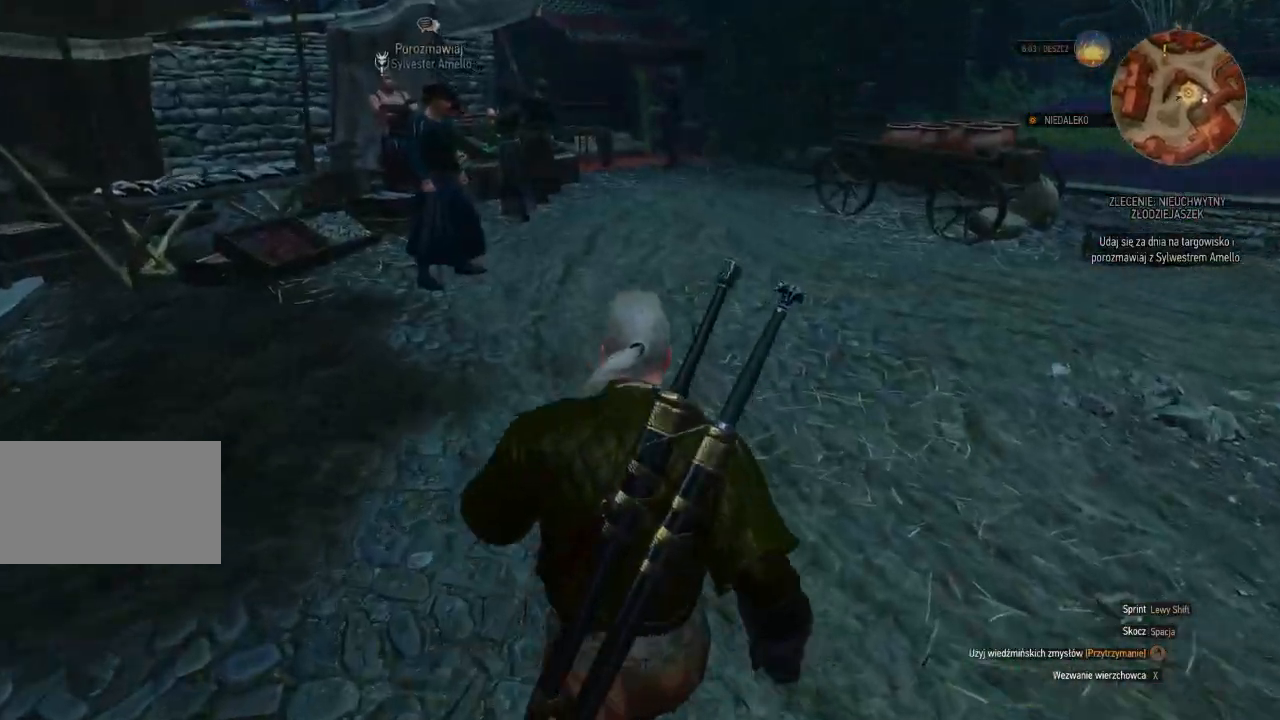
{"keys": ["w"], "mouse": [], "events": []}
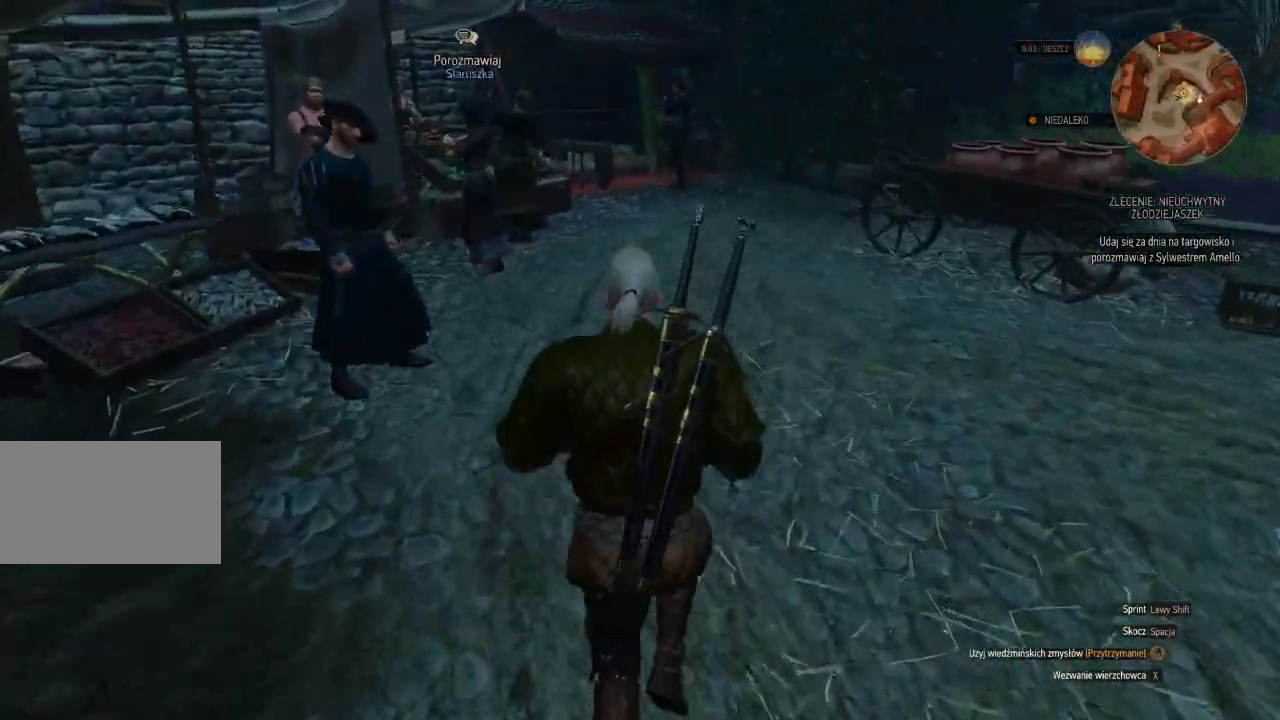
{"keys": ["w"], "mouse": [], "events": []}
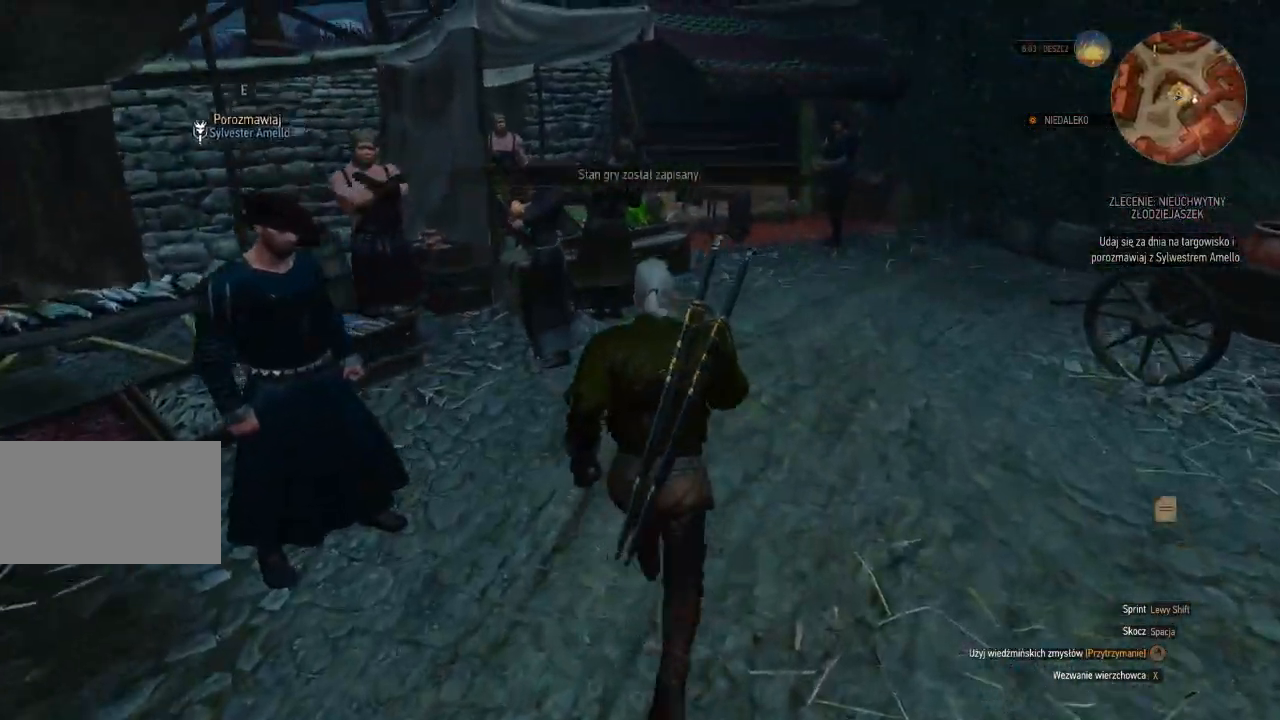
{"keys": [], "mouse": [], "events": [[100, "w", "up"]]}
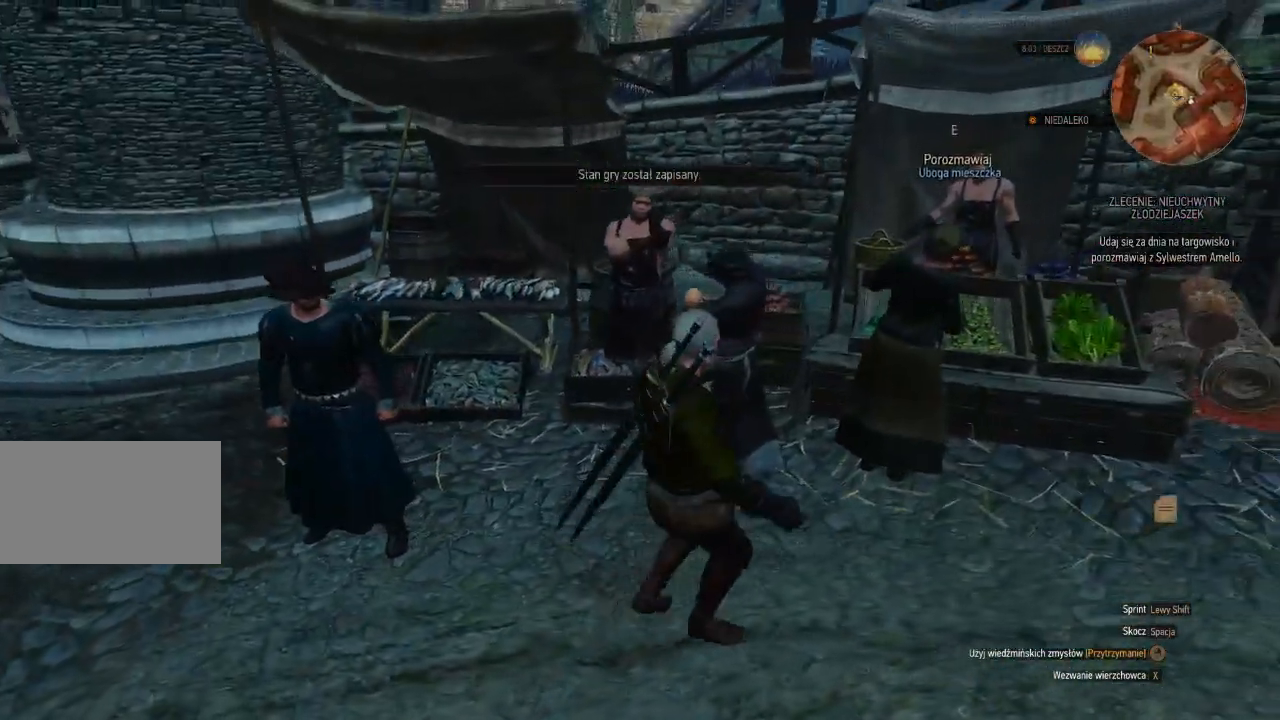
{"keys": ["d"], "mouse": [], "events": [[480, "d", "down"]]}
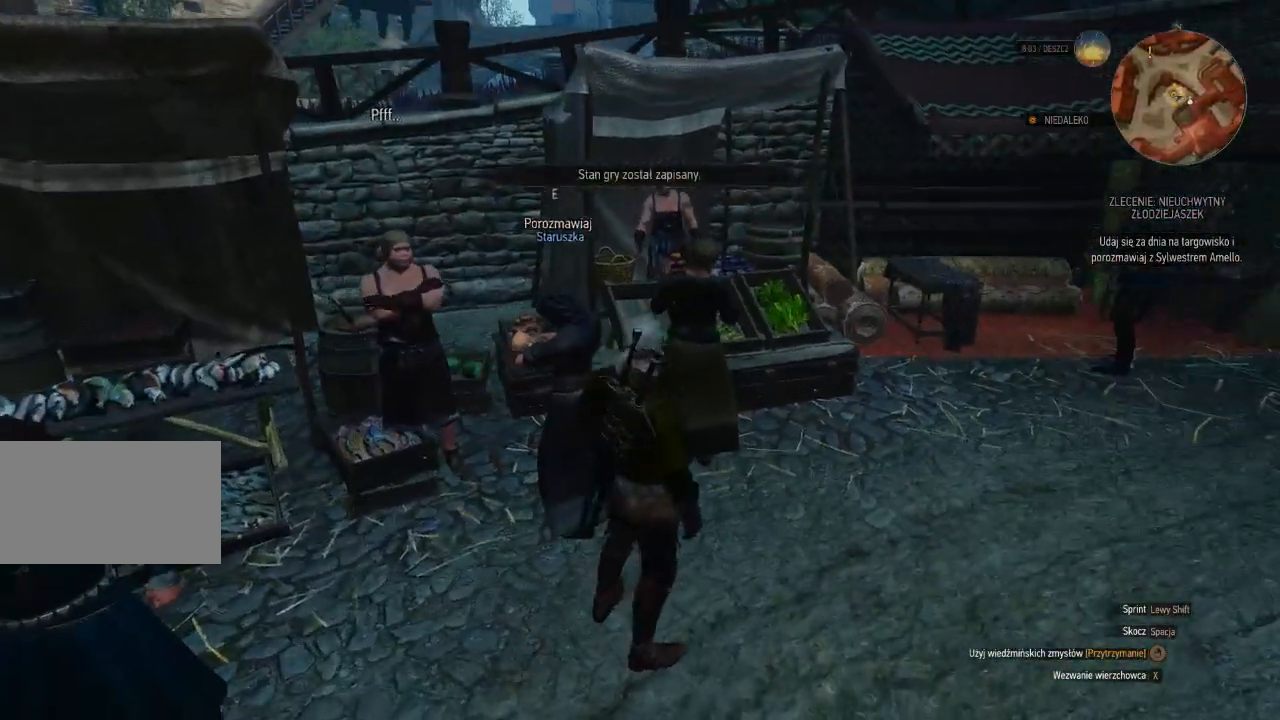
{"keys": ["w"], "mouse": [], "events": [[160, "w", "down"], [320, "d", "up"]]}
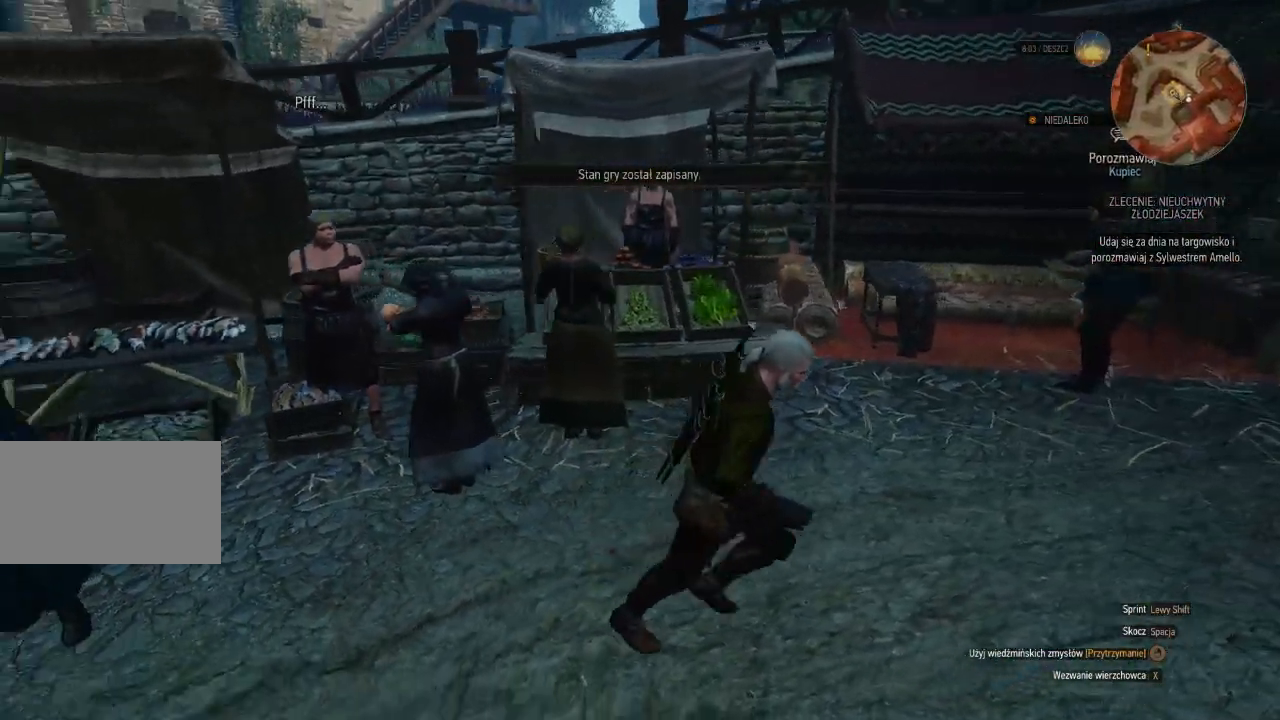
{"keys": [], "mouse": [], "events": [[500, "w", "up"]]}
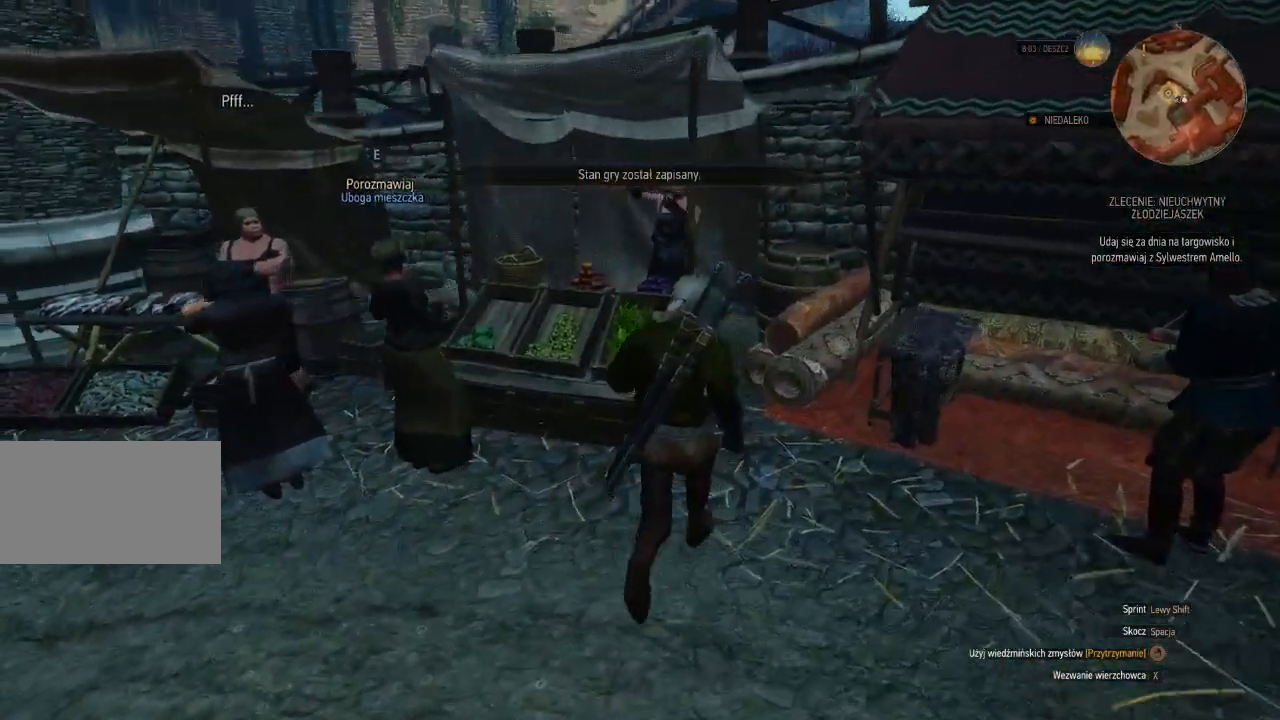
{"keys": [], "mouse": [], "events": [[160, "e", "down"], [300, "e", "up"]]}
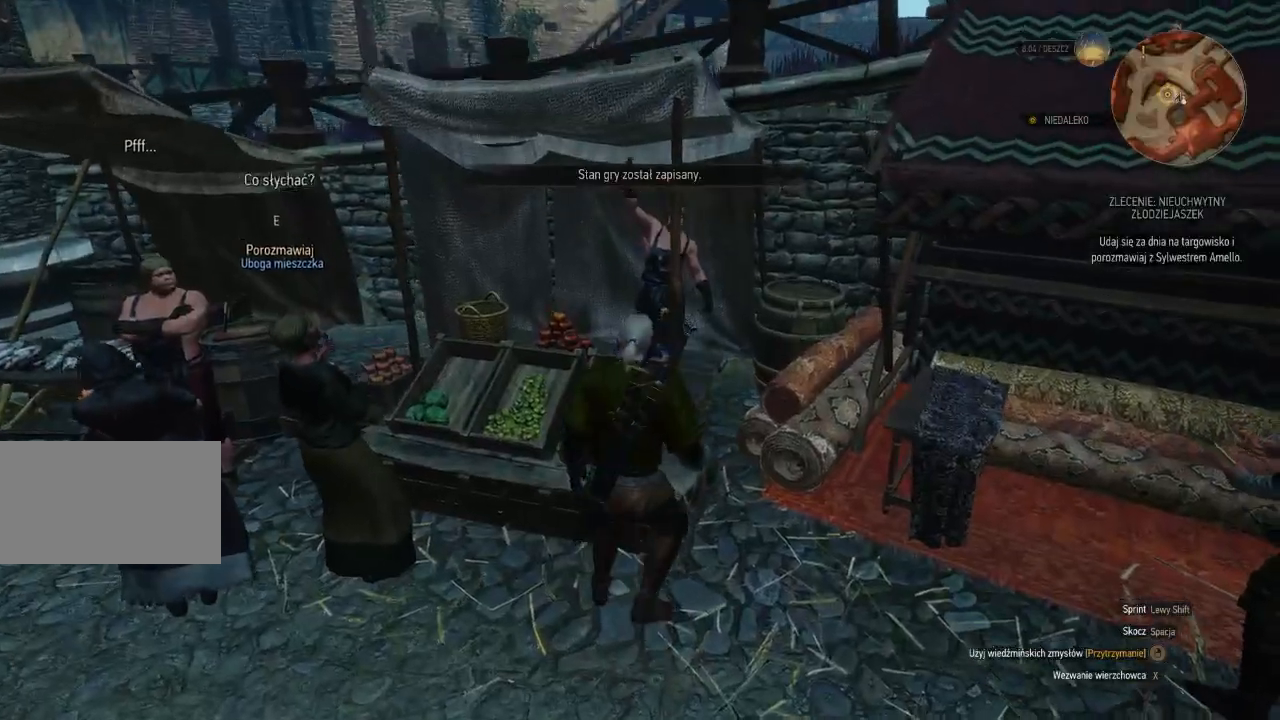
{"keys": ["w"], "mouse": [], "events": [[180, "w", "down"]]}
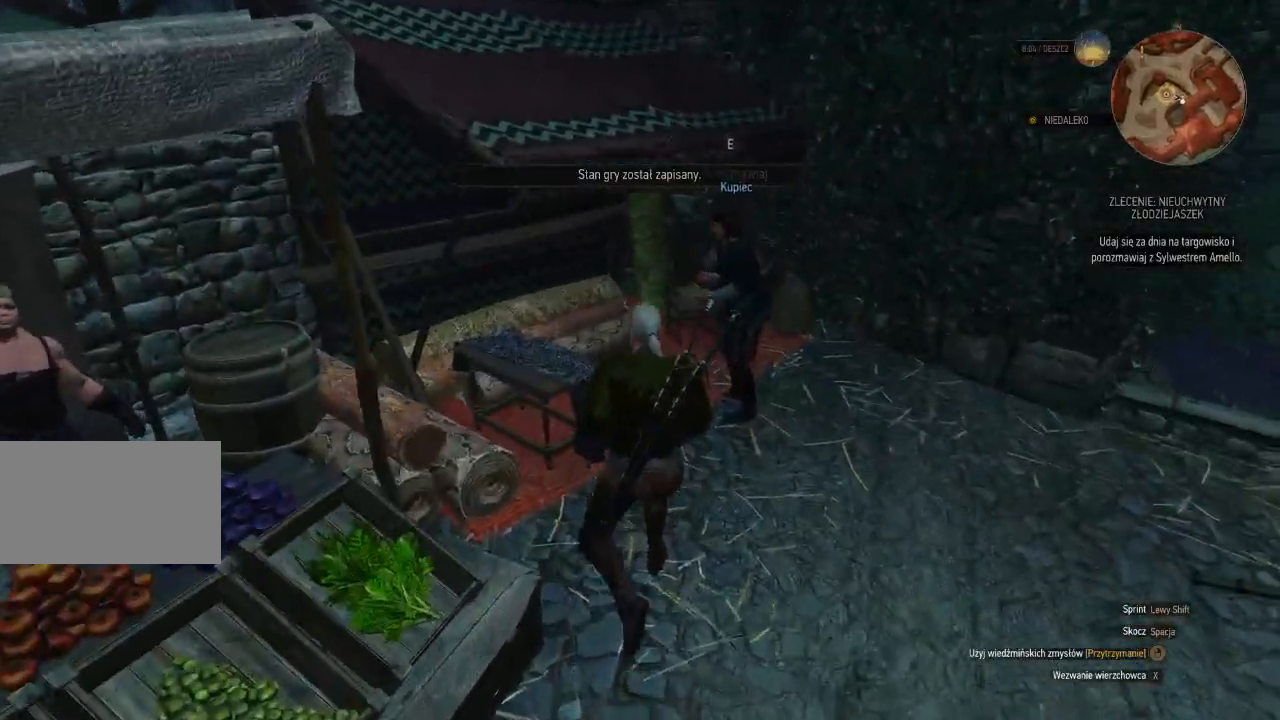
{"keys": [], "mouse": [], "events": [[80, "w", "up"], [200, "e", "down"], [320, "e", "up"]]}